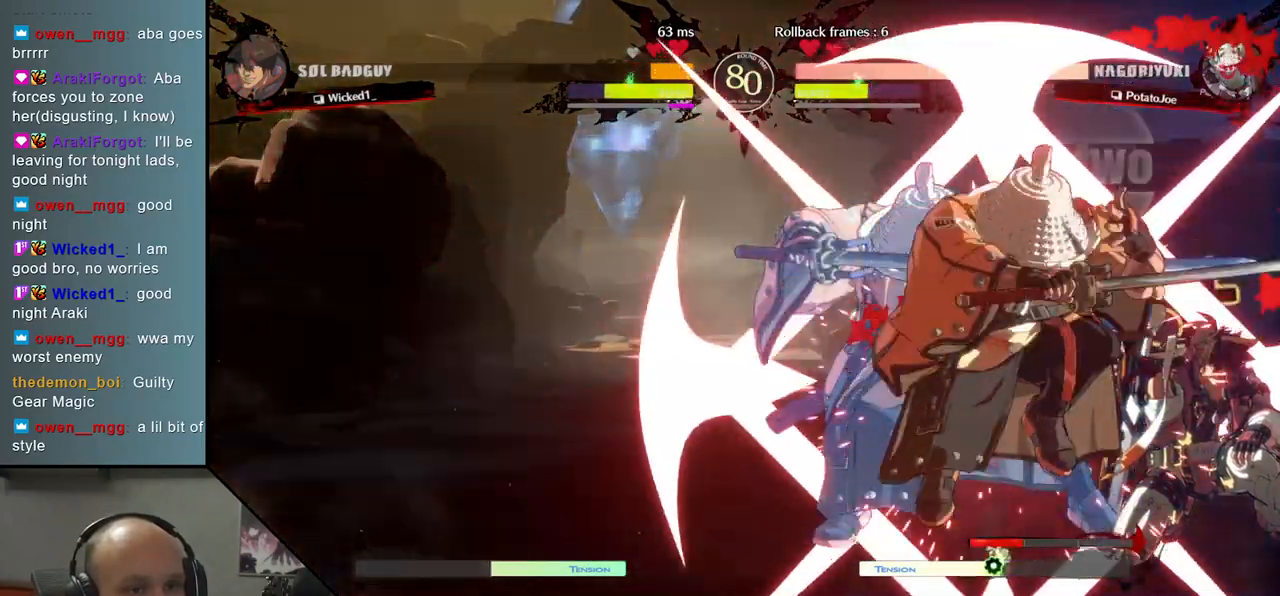
Gameplay with a controller (arcade stick); each line is a JSON object with the inputs held at the frame after it. "events" lists button and stick changes between this image and that frame as [ms after this image, input, new state], when the widget could be followed in between. Not read: L3 R3.
{"buttons": [], "left_stick": "down", "events": [[333, "left_stick", "down"], [417, "left_stick", "right"], [467, "left_stick", "down"]]}
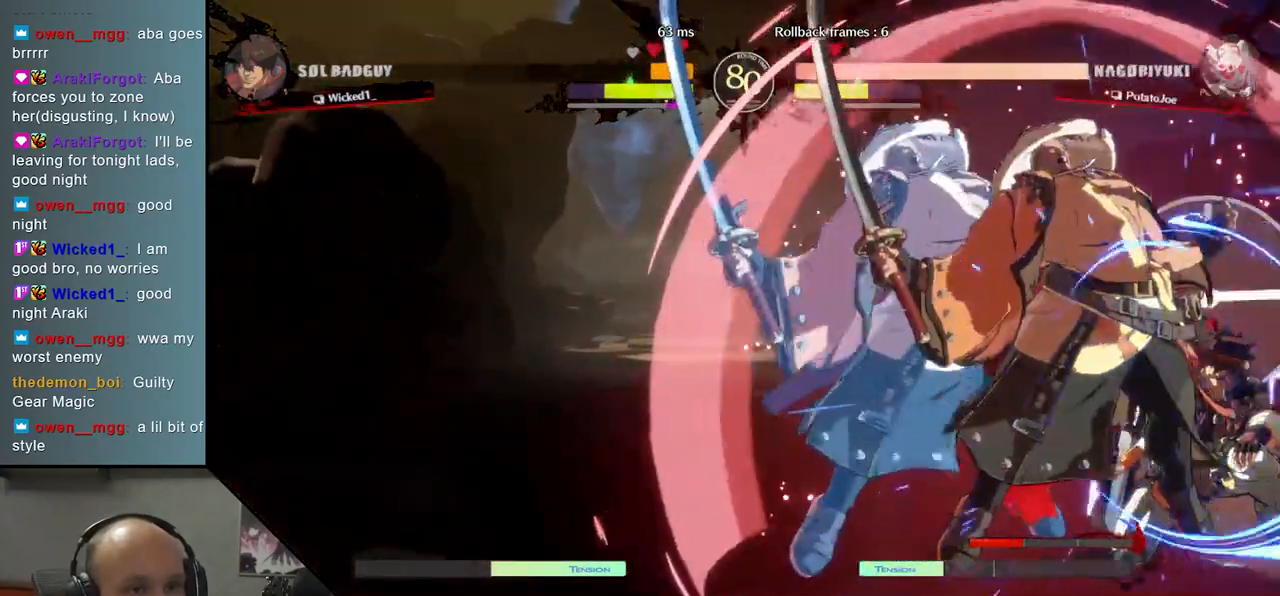
{"buttons": ["R1"], "left_stick": "down", "events": [[133, "R1", "down"], [167, "left_stick", "right"], [217, "R1", "up"], [217, "left_stick", "down"], [333, "R1", "down"], [367, "R1", "up"], [400, "left_stick", "right"], [467, "R1", "down"], [467, "left_stick", "down"]]}
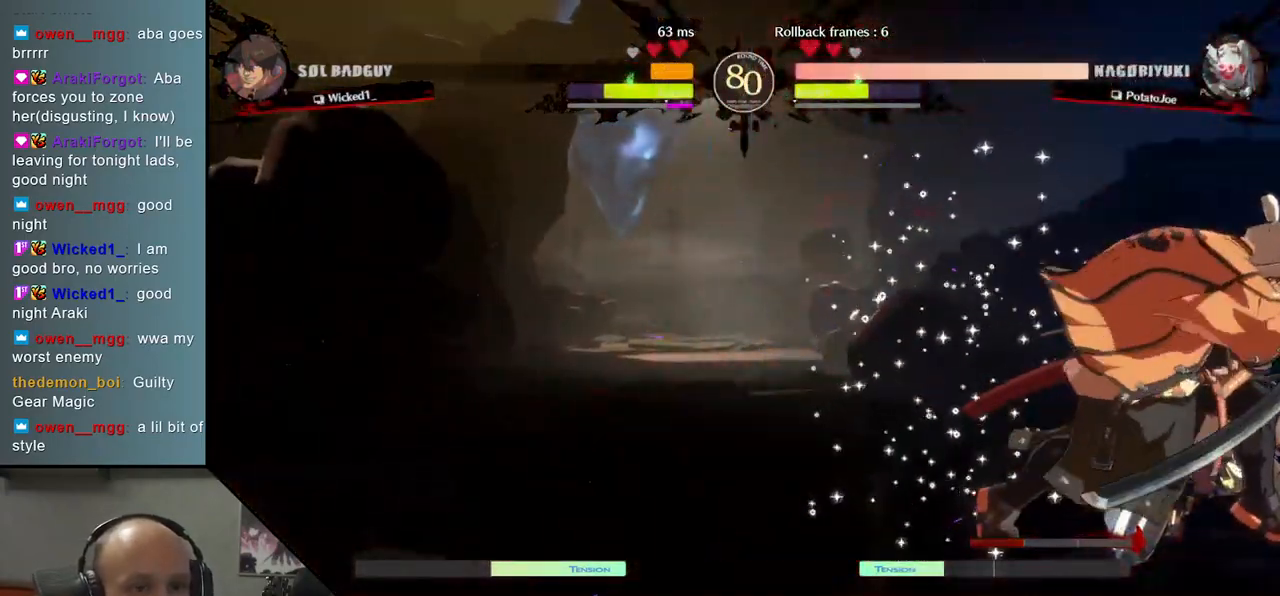
{"buttons": [], "left_stick": "left", "events": [[17, "R1", "up"], [33, "left_stick", "right"], [100, "left_stick", "down-left"], [167, "left_stick", "left"], [233, "R2", "down"], [333, "R2", "up"], [400, "R2", "down"], [467, "R2", "up"]]}
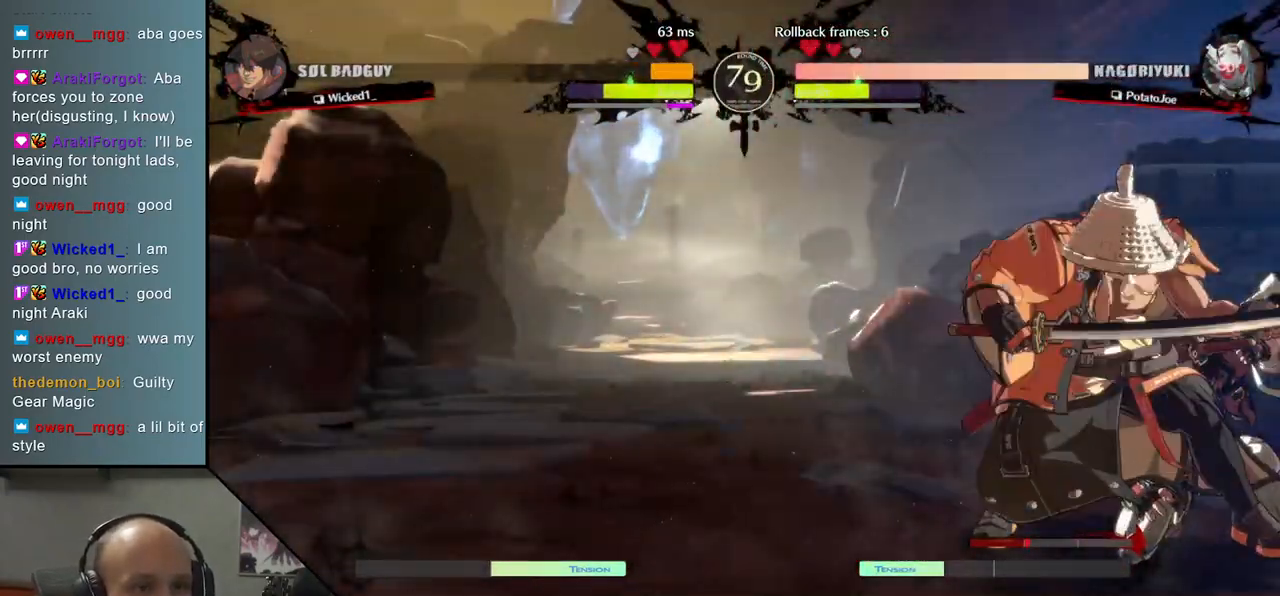
{"buttons": ["L2"], "left_stick": "down-left", "events": [[33, "R2", "down"], [117, "R2", "up"], [300, "left_stick", "down-left"], [383, "L2", "down"]]}
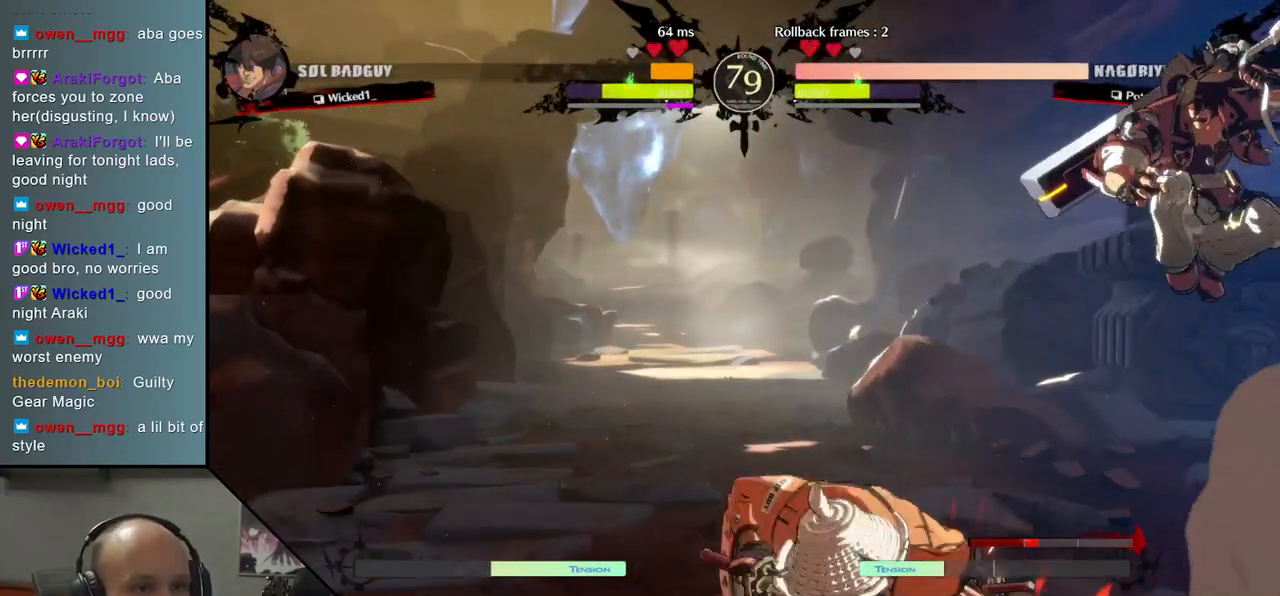
{"buttons": [], "left_stick": "left", "events": [[17, "L2", "up"], [183, "left_stick", "left"]]}
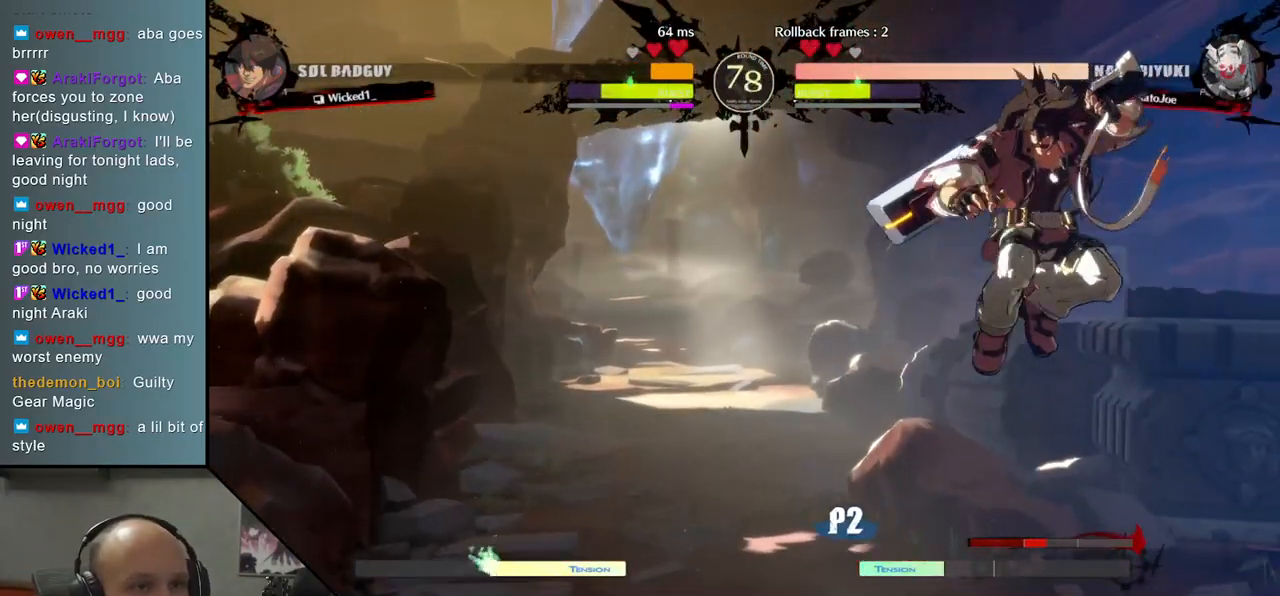
{"buttons": [], "left_stick": "down-left", "events": [[100, "R2", "down"], [200, "R2", "up"], [467, "left_stick", "down-left"]]}
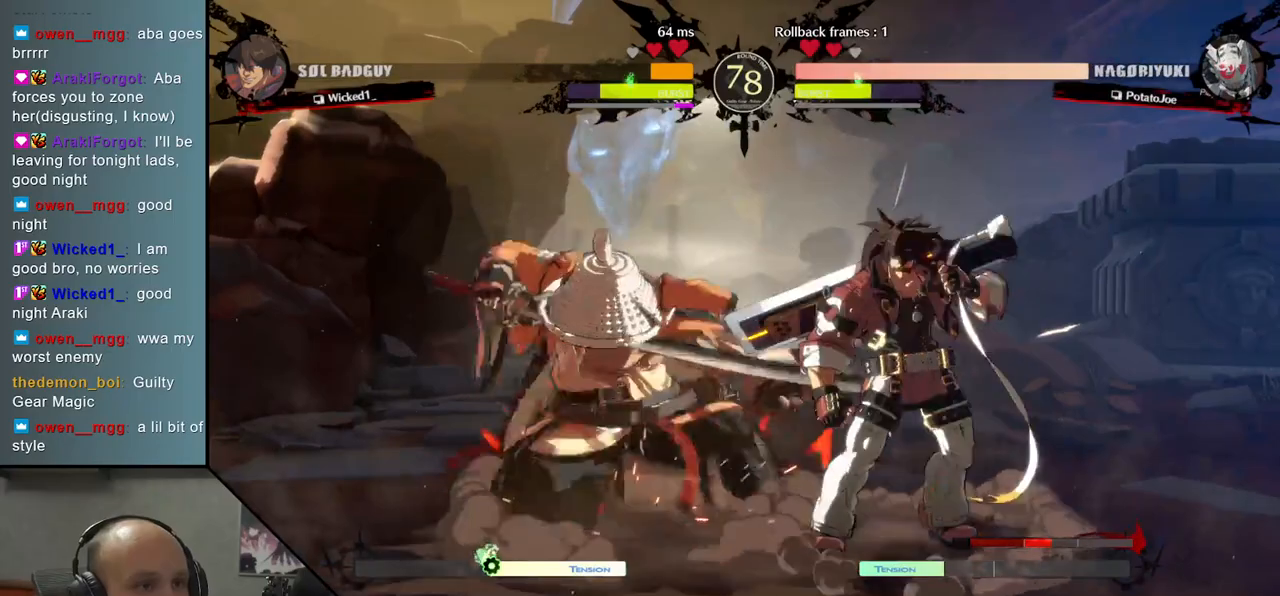
{"buttons": [], "left_stick": "center", "events": [[17, "TRIANGLE", "down"], [150, "TRIANGLE", "up"], [333, "left_stick", "center"], [367, "SQUARE", "down"], [467, "SQUARE", "up"]]}
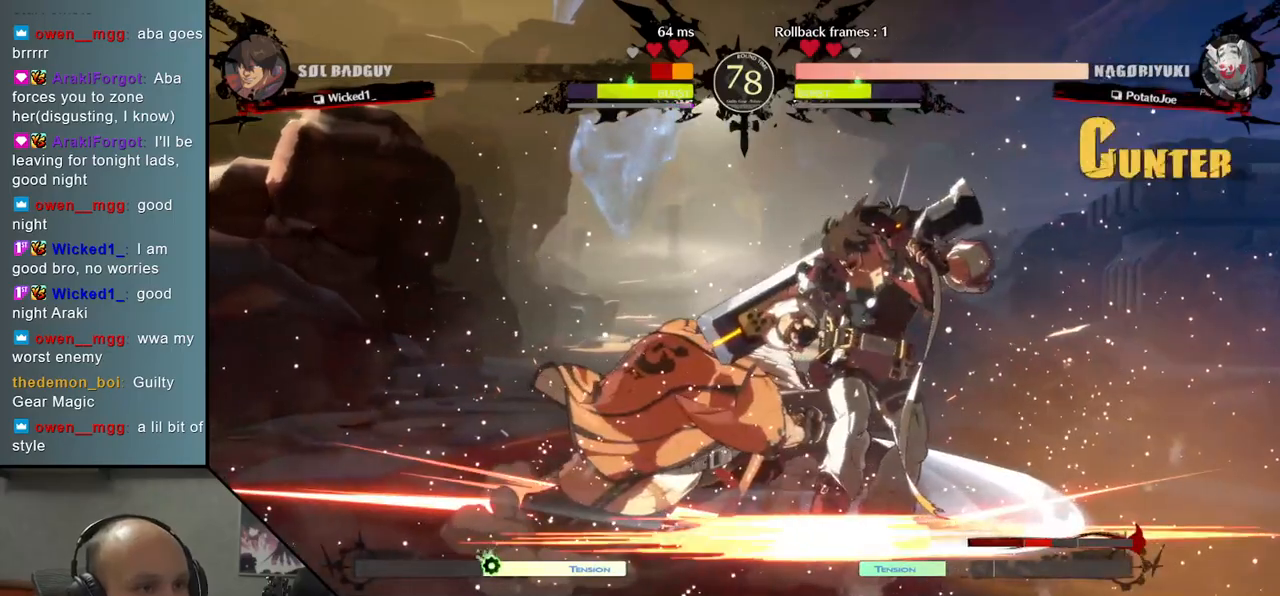
{"buttons": [], "left_stick": "right", "events": [[67, "SQUARE", "down"], [150, "SQUARE", "up"], [433, "left_stick", "right"]]}
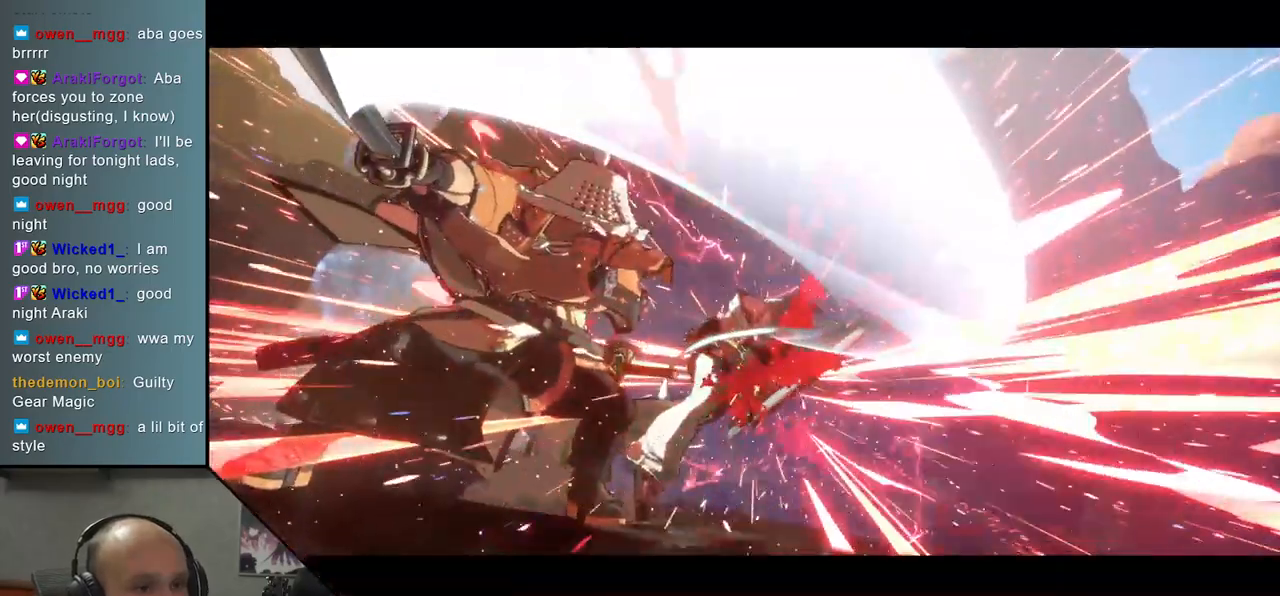
{"buttons": [], "left_stick": "center", "events": [[33, "left_stick", "down"], [83, "left_stick", "left"], [183, "SQUARE", "down"], [233, "left_stick", "center"], [300, "SQUARE", "up"]]}
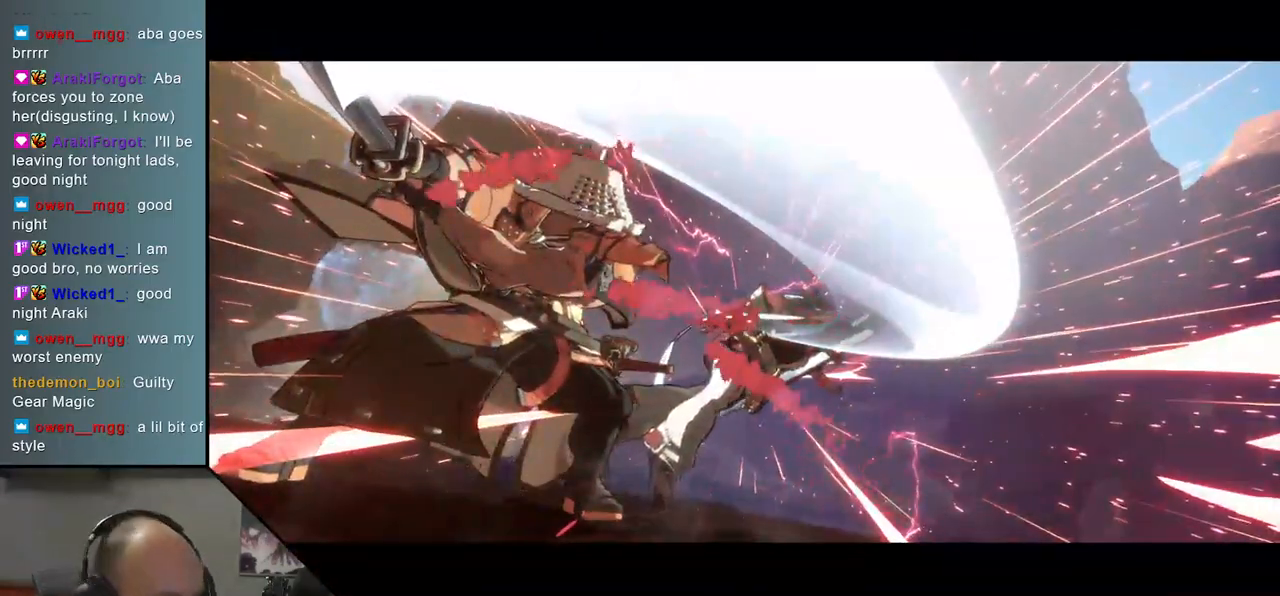
{"buttons": [], "left_stick": "center", "events": []}
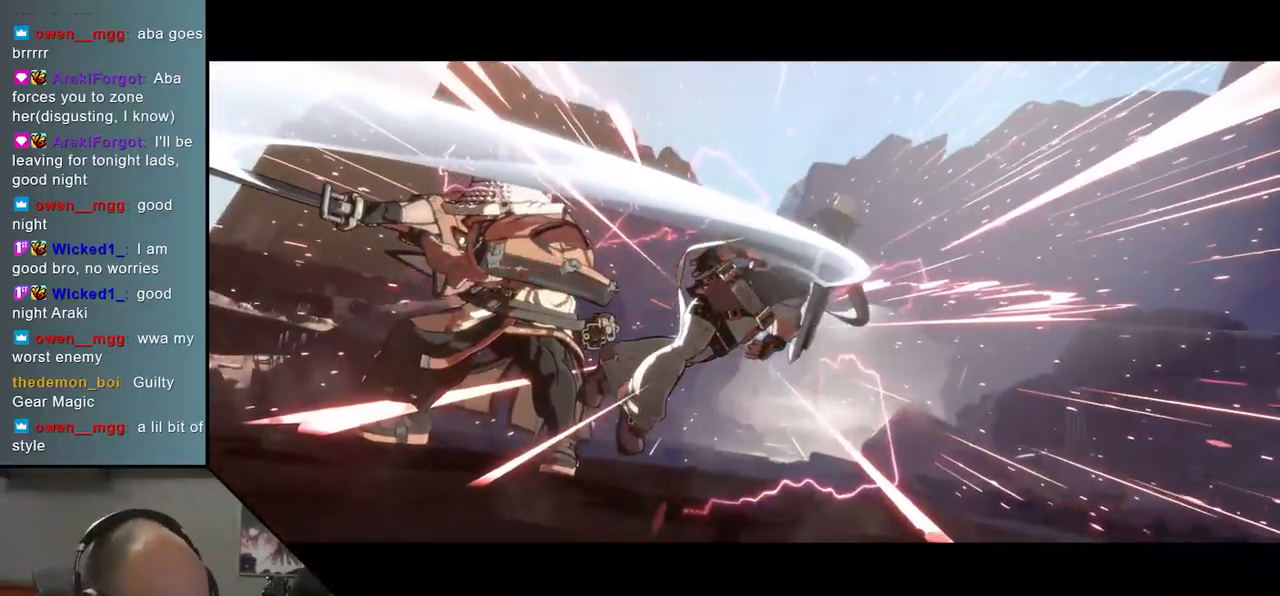
{"buttons": [], "left_stick": "center", "events": []}
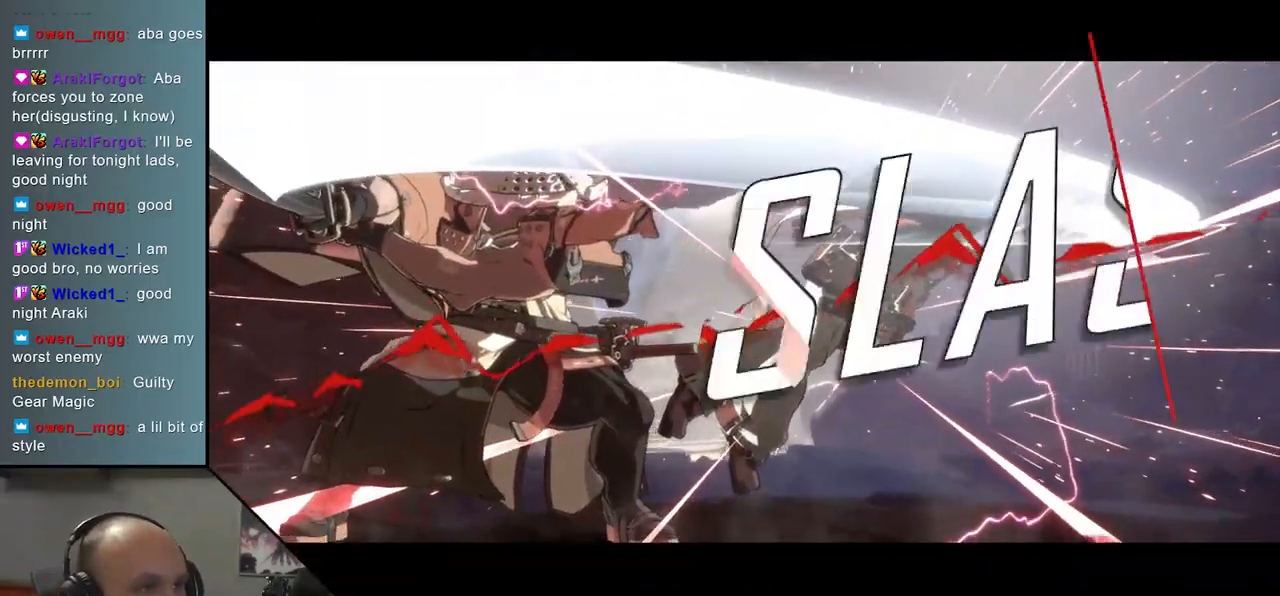
{"buttons": [], "left_stick": "center", "events": [[400, "left_stick", "right"], [450, "left_stick", "center"]]}
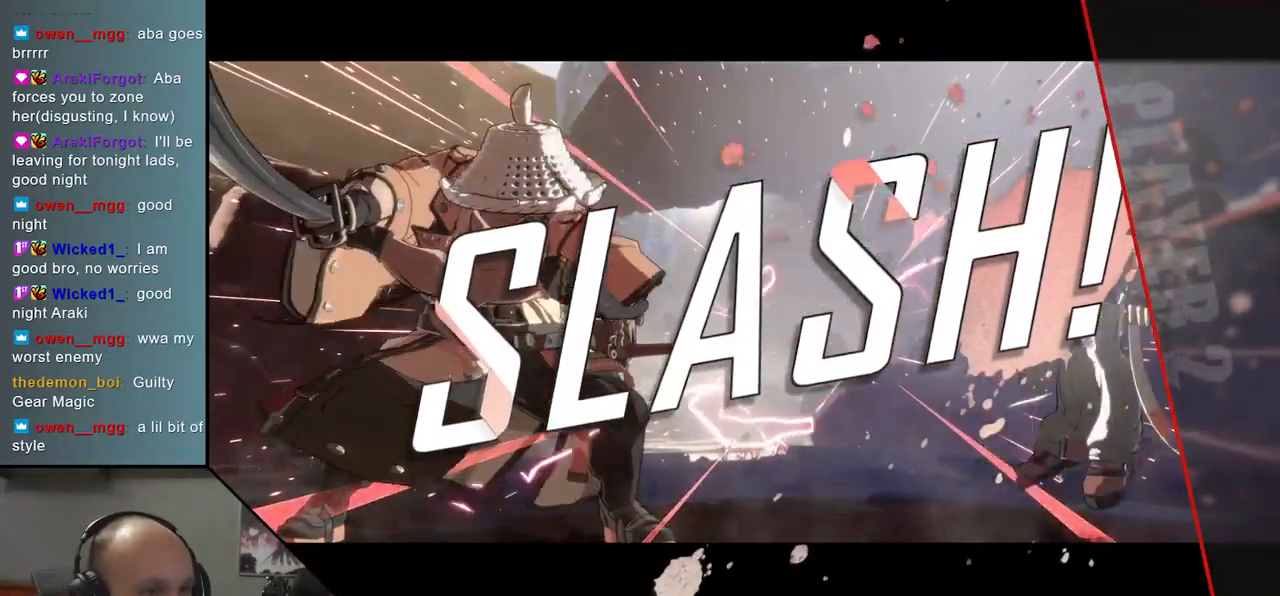
{"buttons": [], "left_stick": "center", "events": []}
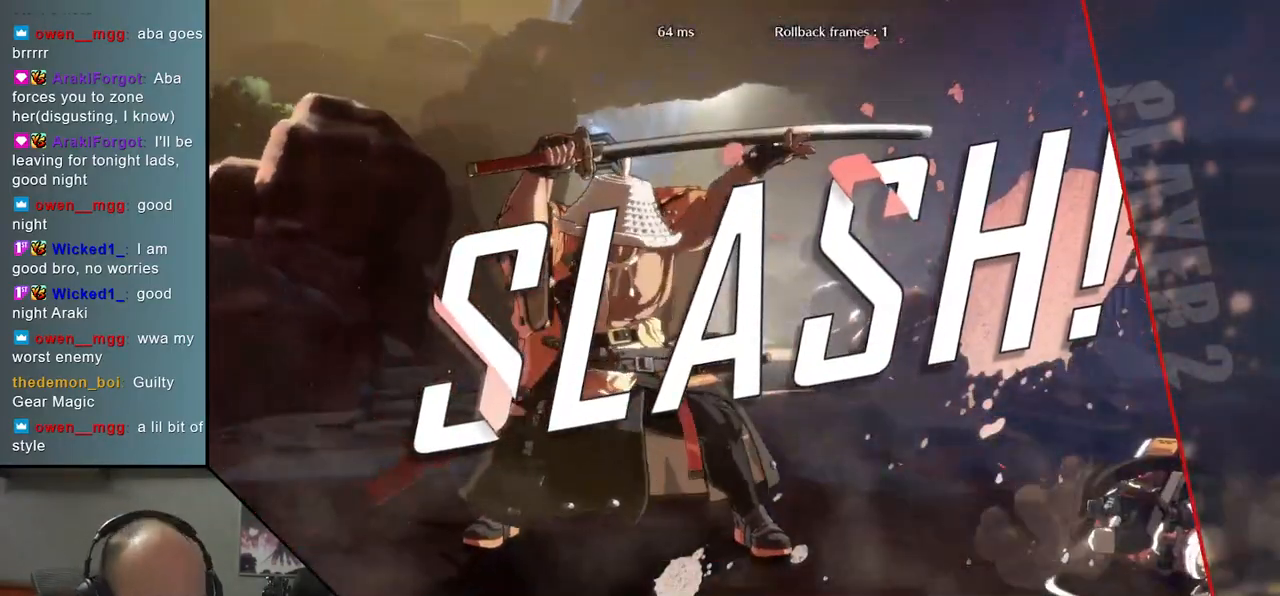
{"buttons": [], "left_stick": "center", "events": []}
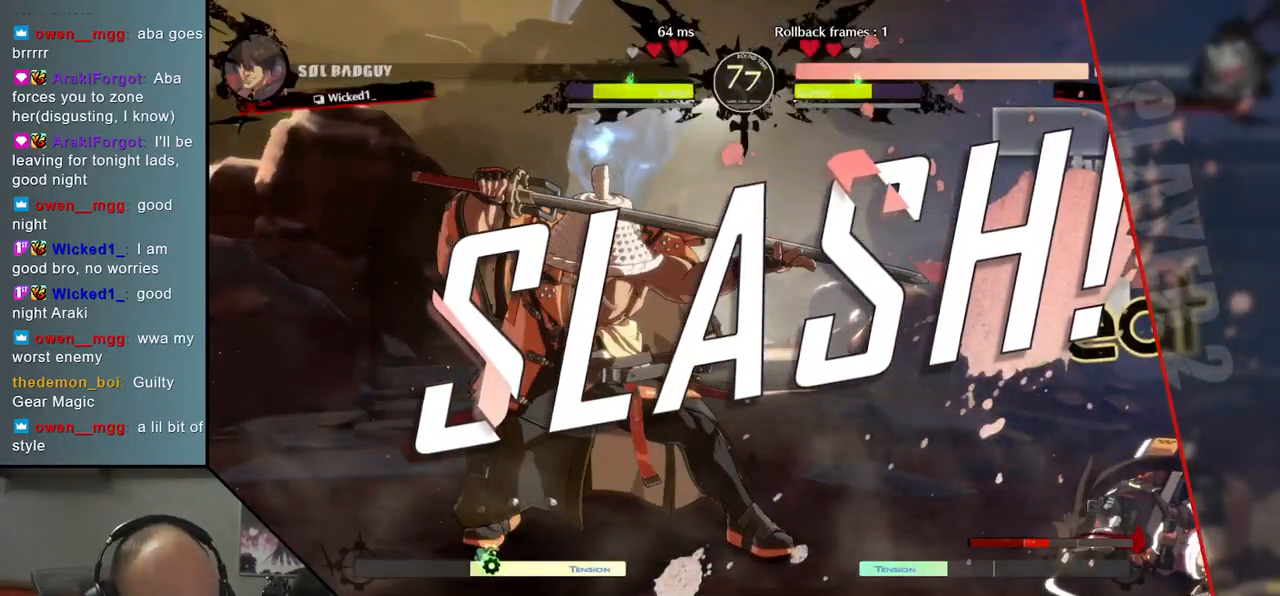
{"buttons": [], "left_stick": "center", "events": []}
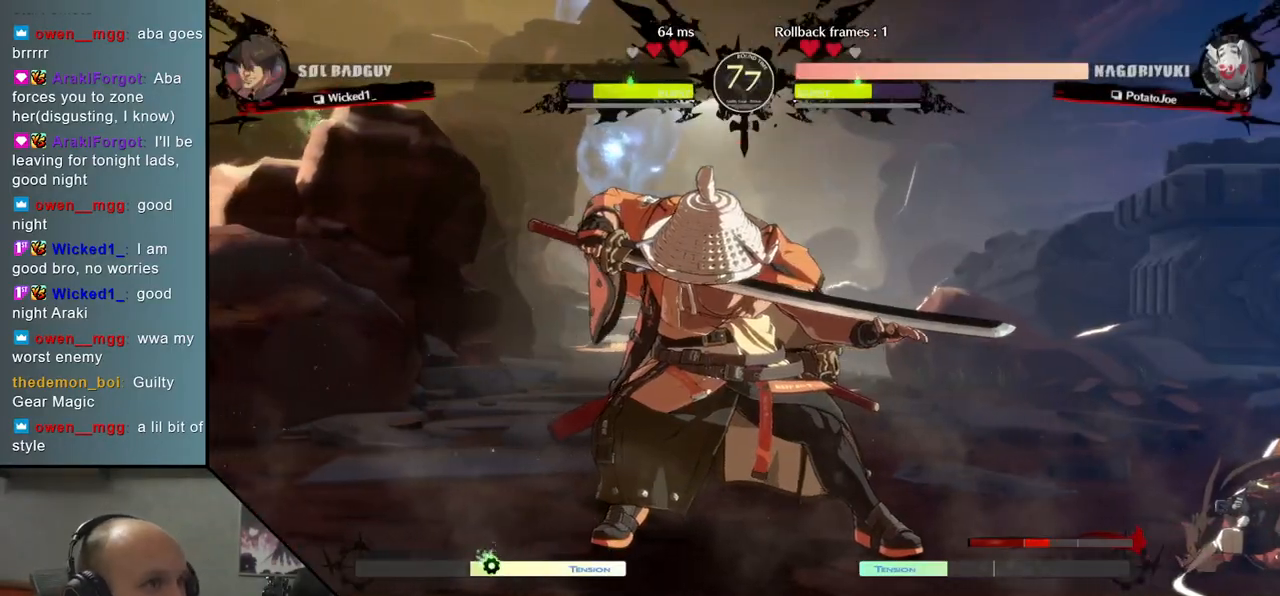
{"buttons": [], "left_stick": "center", "events": []}
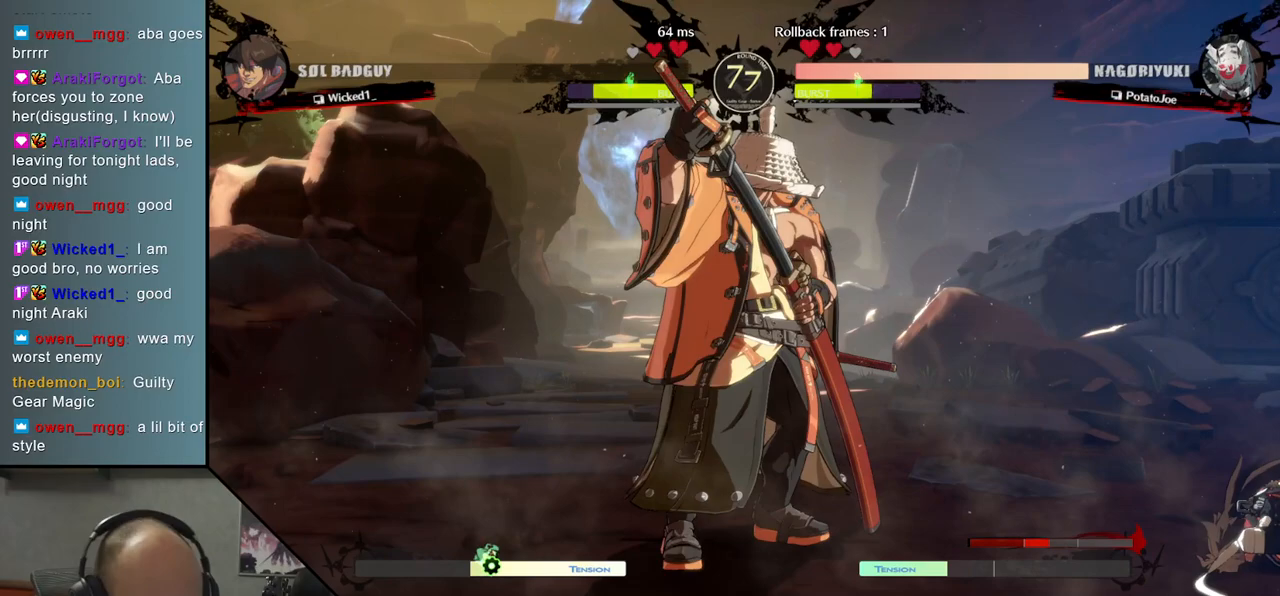
{"buttons": [], "left_stick": "center", "events": []}
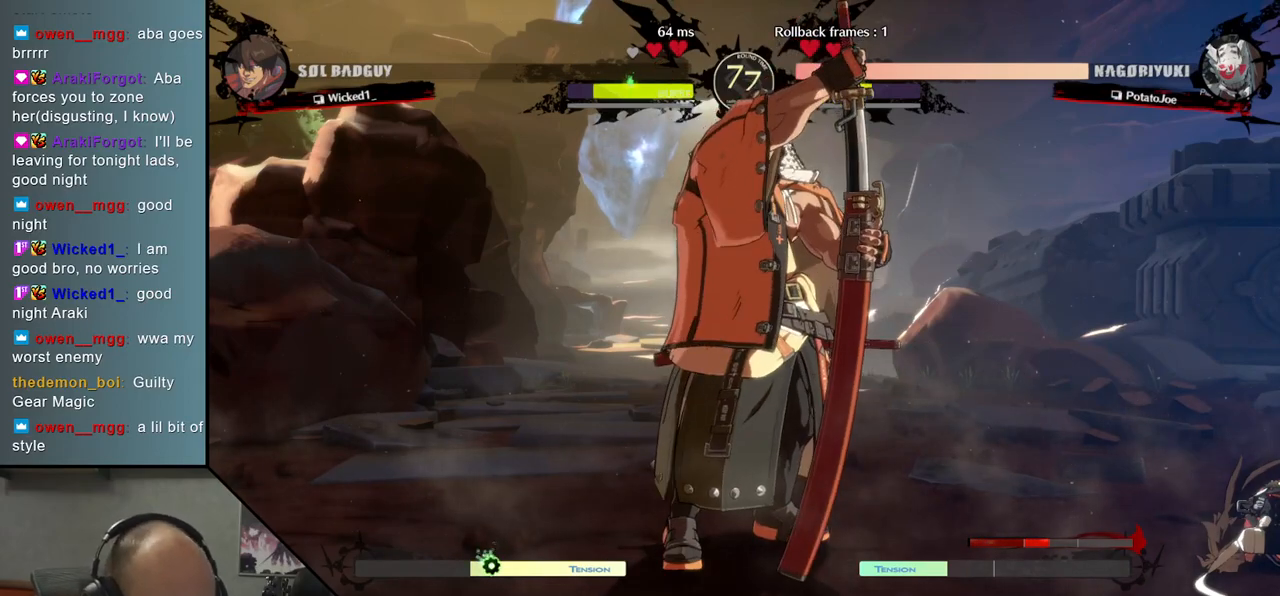
{"buttons": [], "left_stick": "left", "events": [[450, "left_stick", "left"]]}
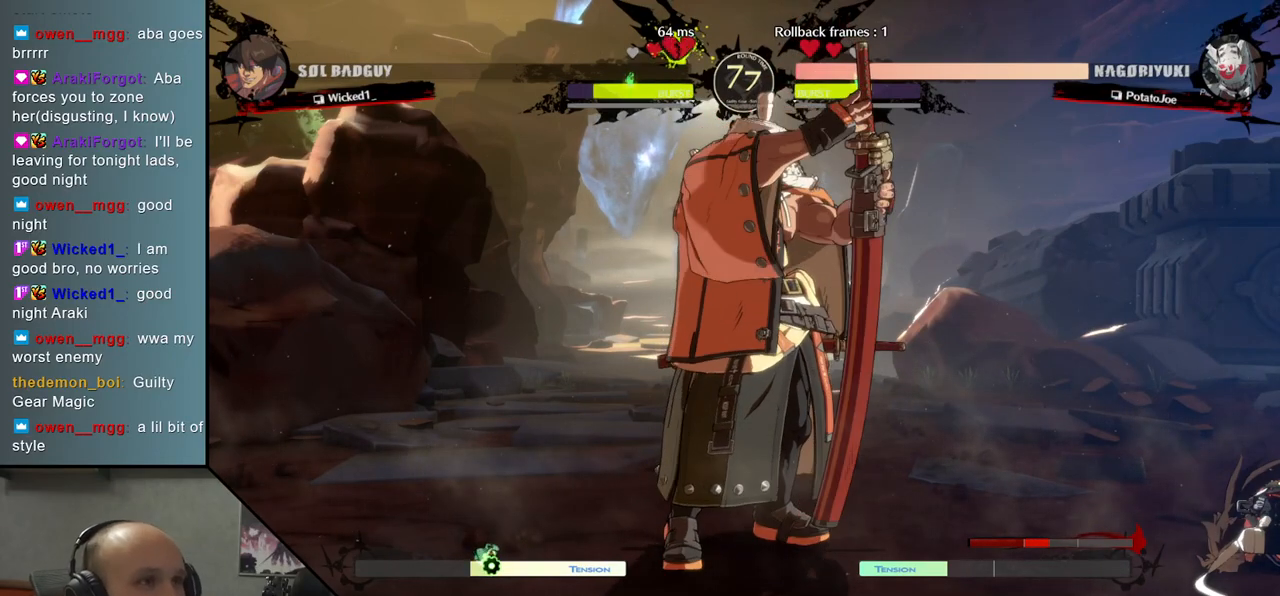
{"buttons": [], "left_stick": "center", "events": [[483, "left_stick", "center"]]}
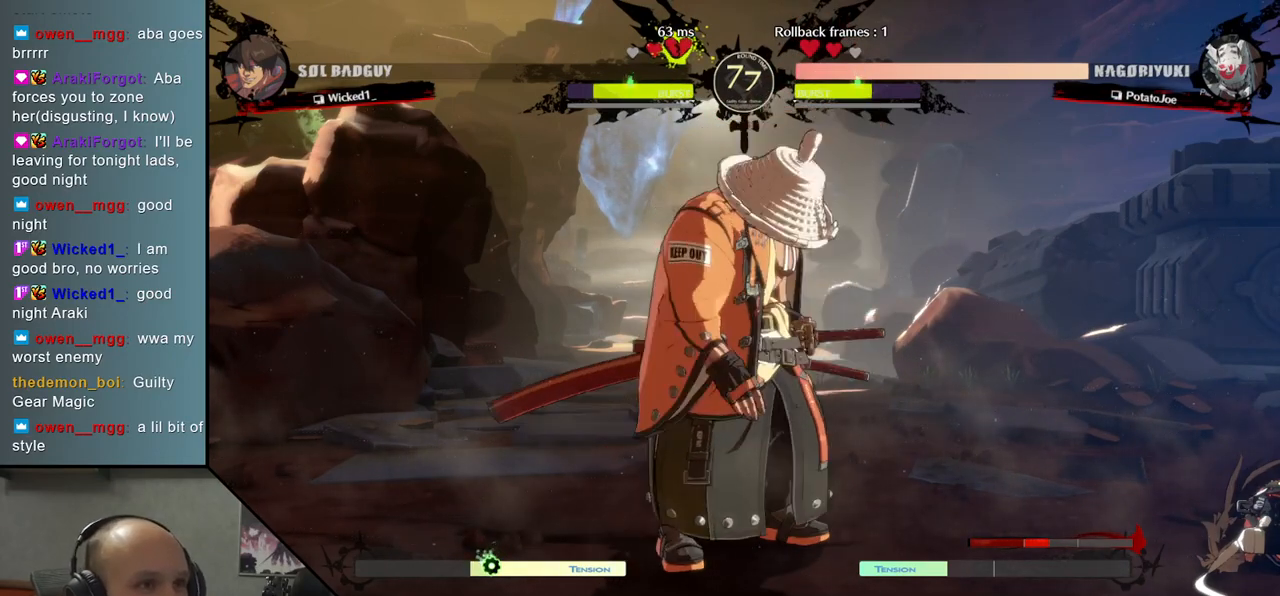
{"buttons": [], "left_stick": "center", "events": []}
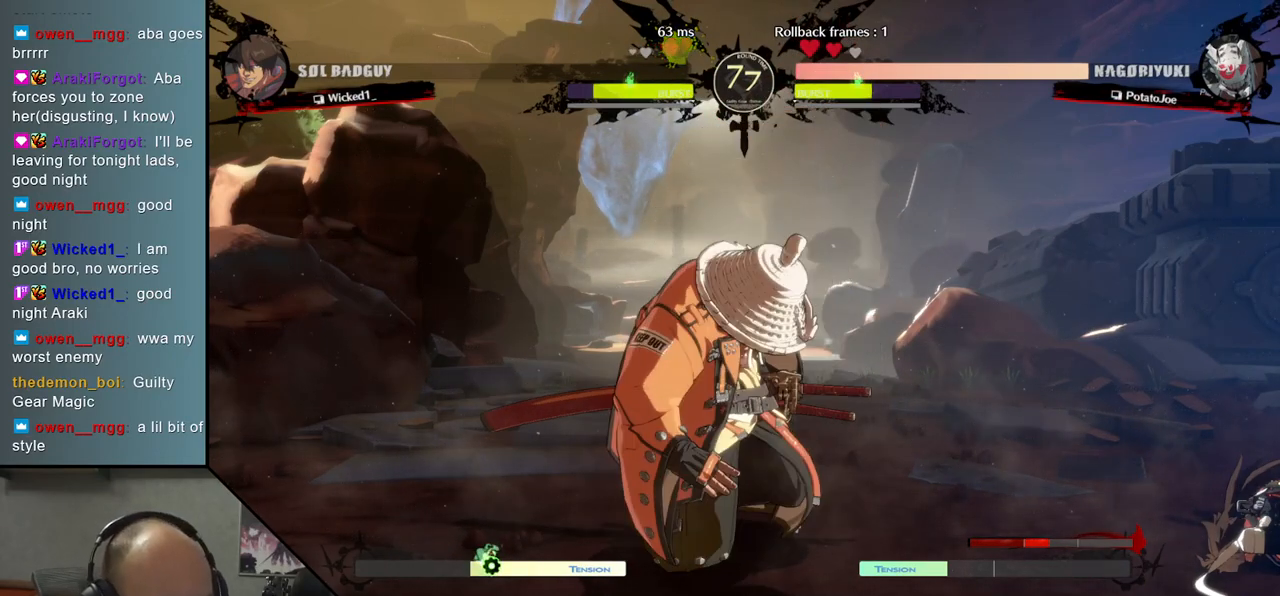
{"buttons": [], "left_stick": "center", "events": []}
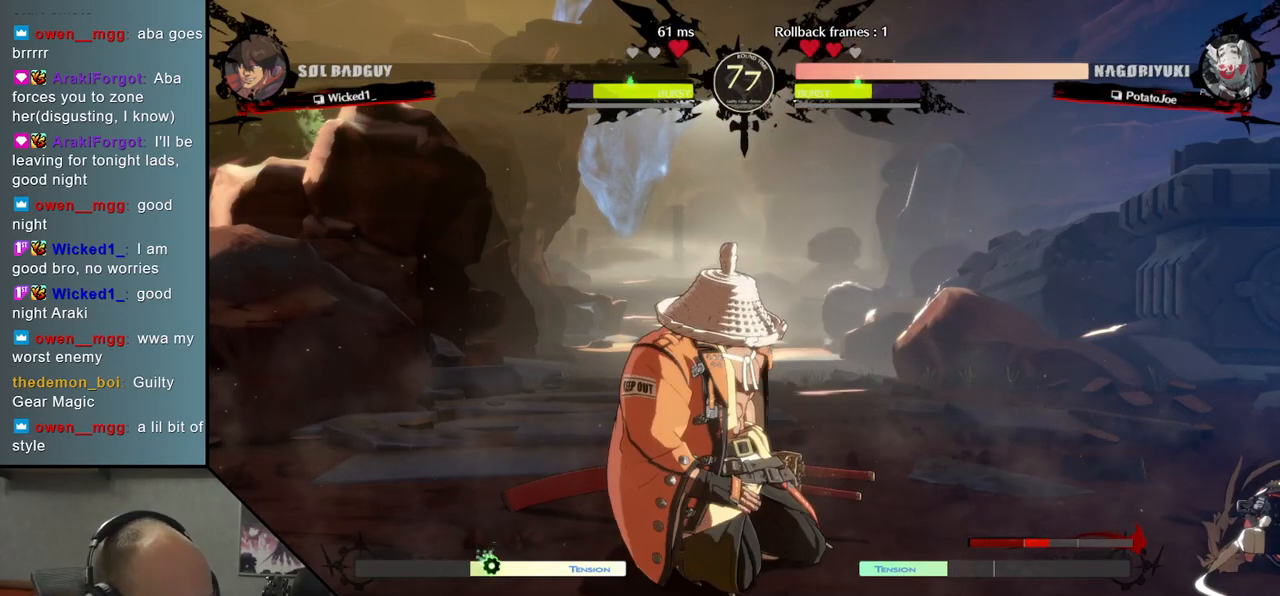
{"buttons": [], "left_stick": "center", "events": []}
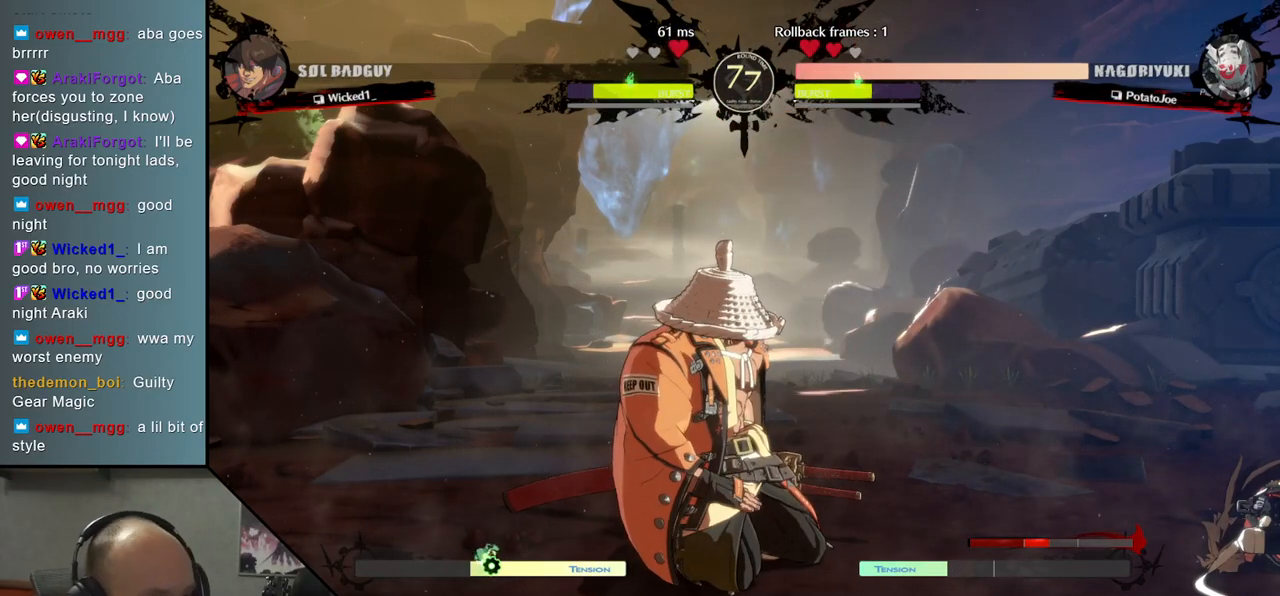
{"buttons": [], "left_stick": "left", "events": [[383, "left_stick", "left"]]}
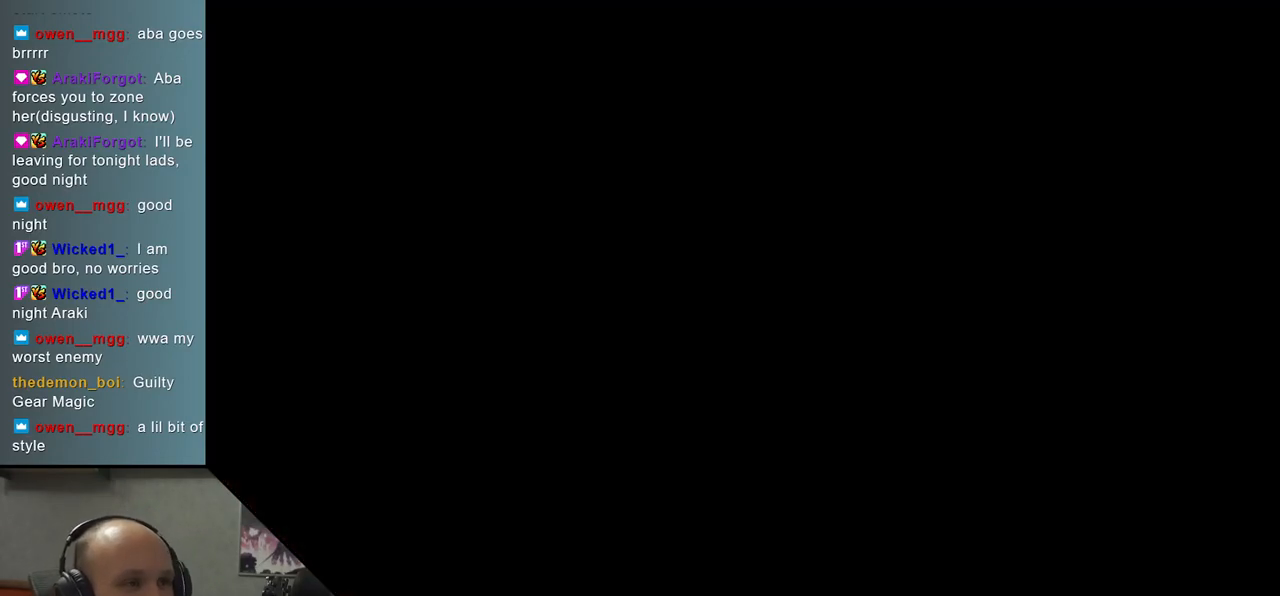
{"buttons": [], "left_stick": "left", "events": []}
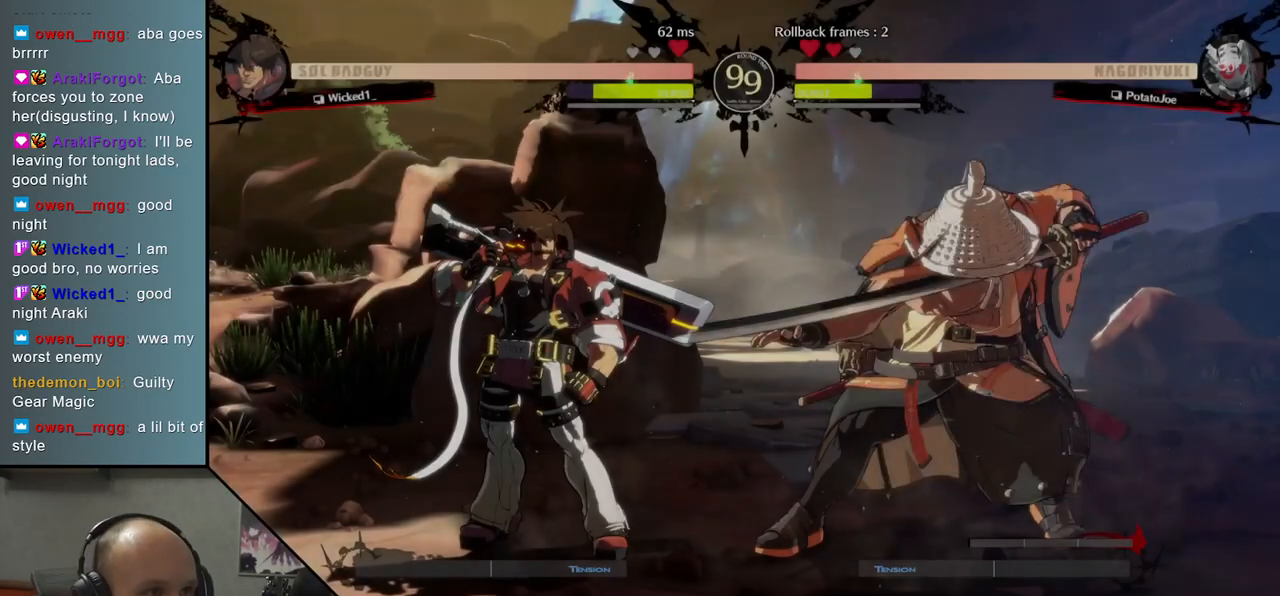
{"buttons": [], "left_stick": "left", "events": []}
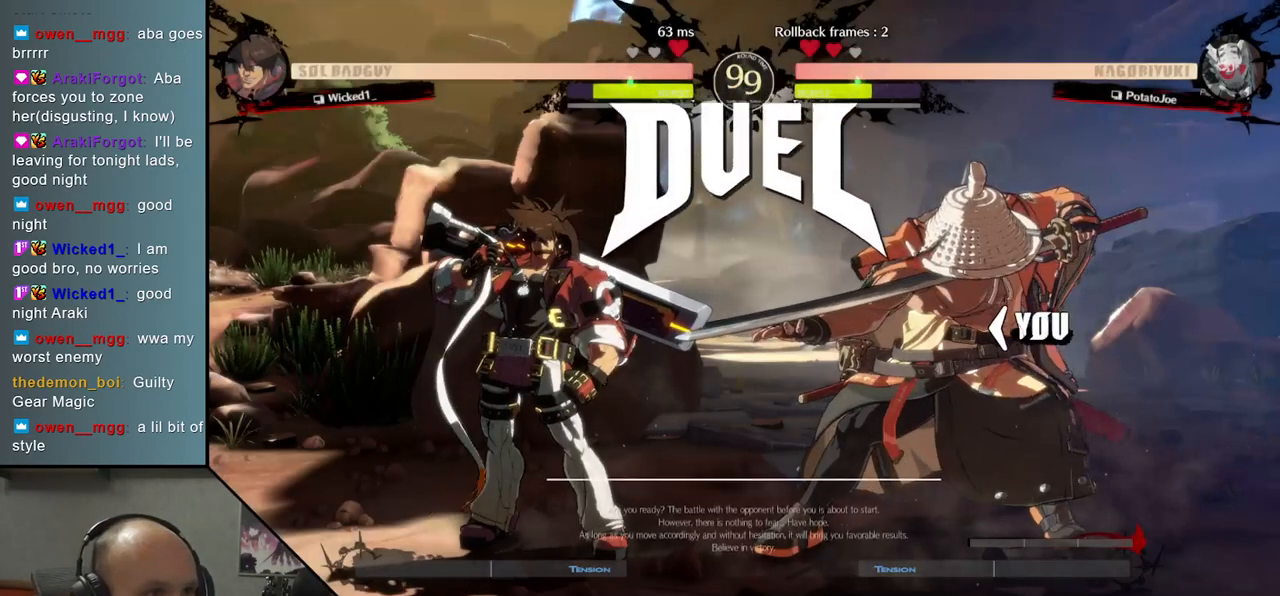
{"buttons": [], "left_stick": "down", "events": [[117, "left_stick", "center"], [167, "left_stick", "right"], [283, "left_stick", "down"]]}
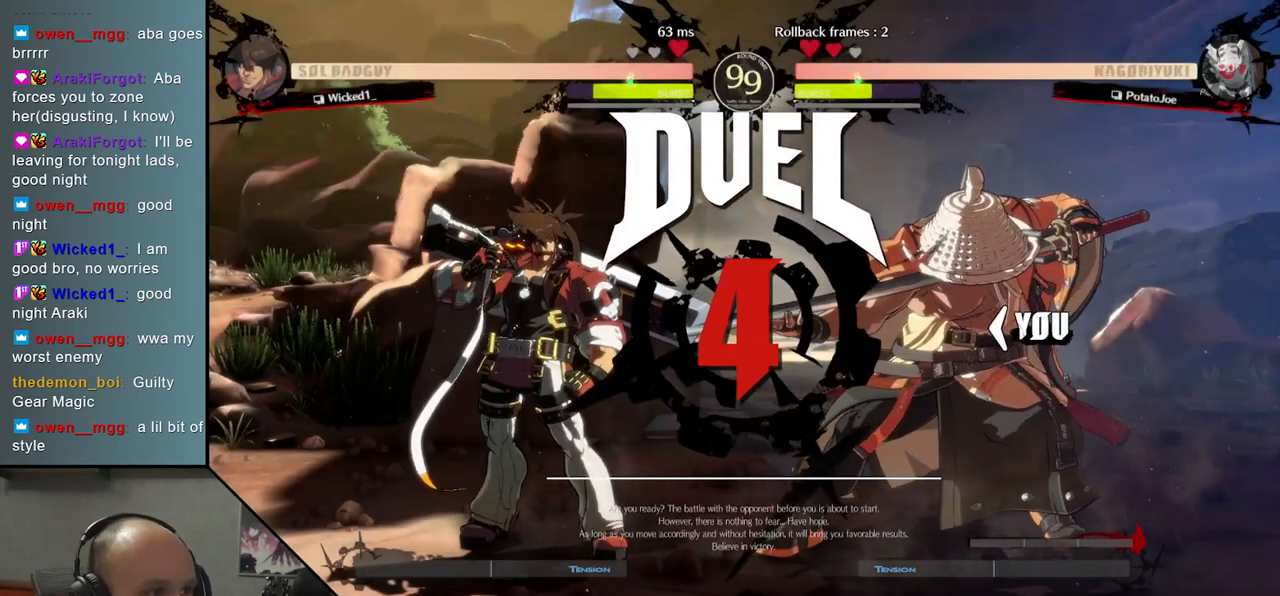
{"buttons": [], "left_stick": "right", "events": [[417, "left_stick", "right"]]}
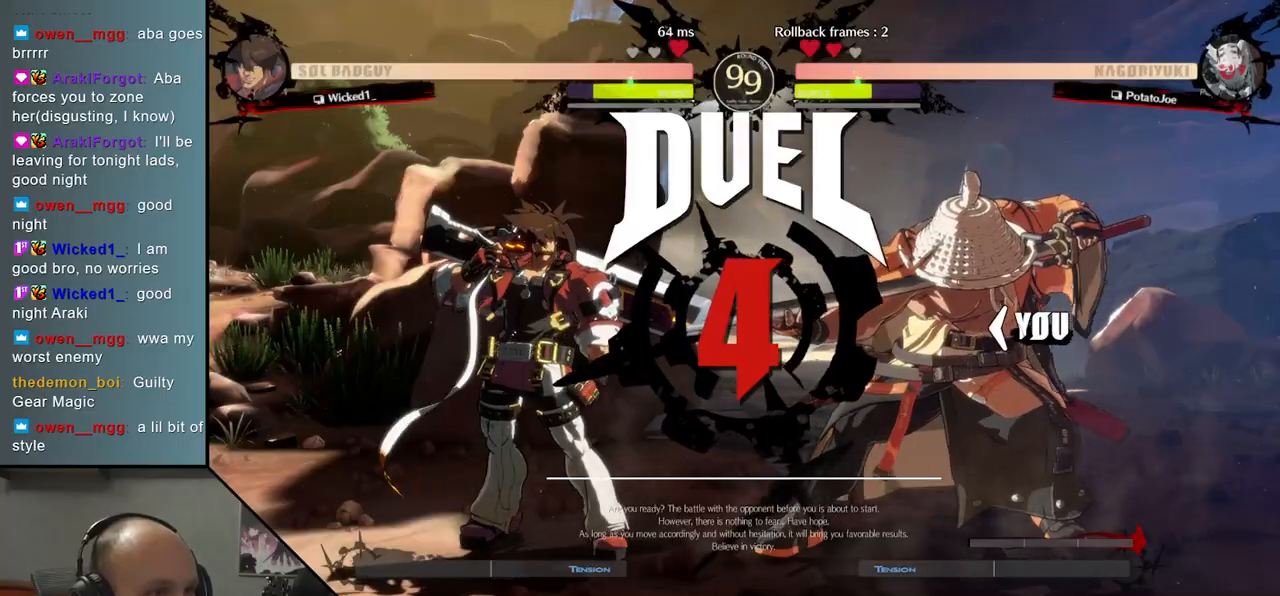
{"buttons": [], "left_stick": "left", "events": [[333, "left_stick", "center"], [433, "left_stick", "left"]]}
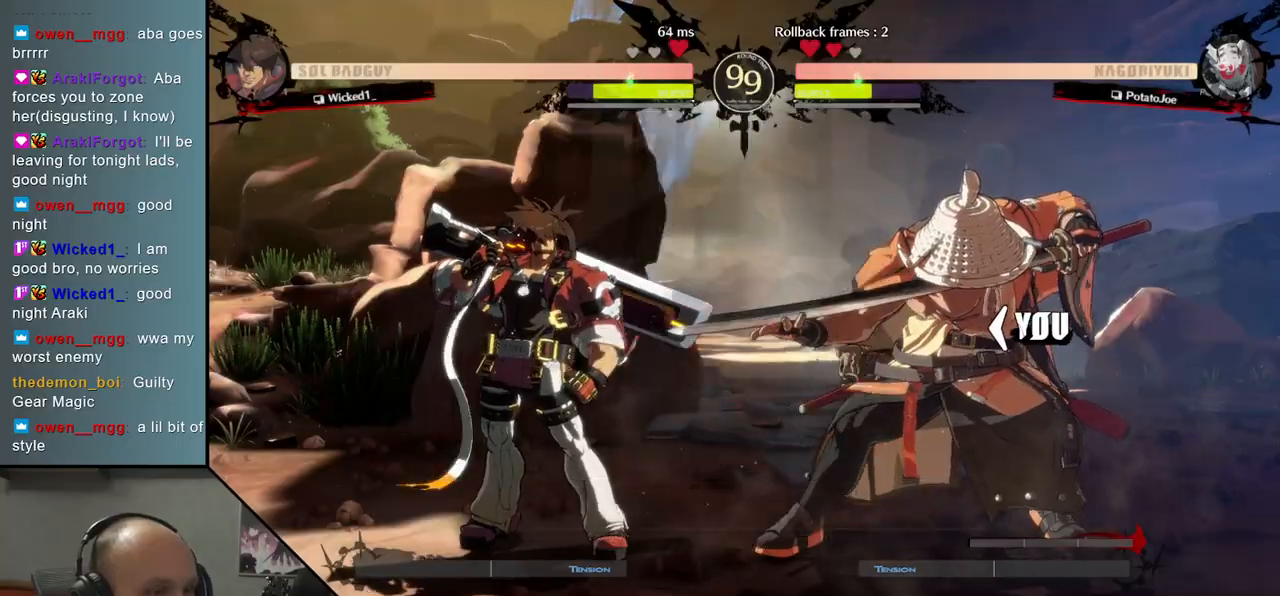
{"buttons": [], "left_stick": "up-left", "events": [[83, "left_stick", "up-left"]]}
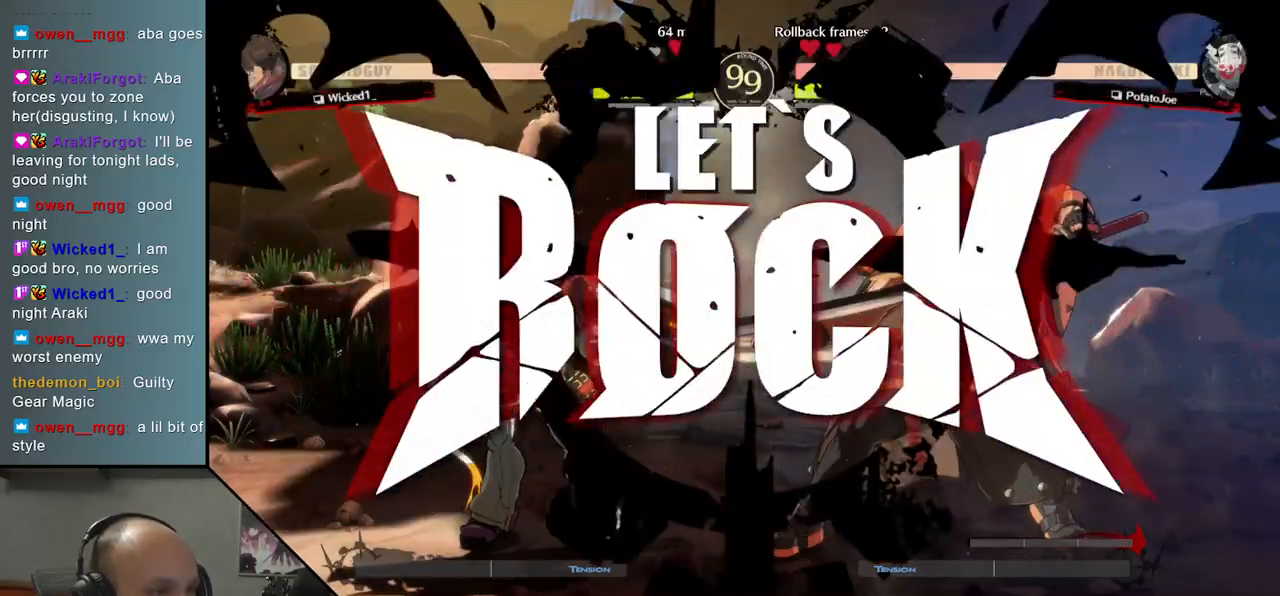
{"buttons": [], "left_stick": "up-left", "events": []}
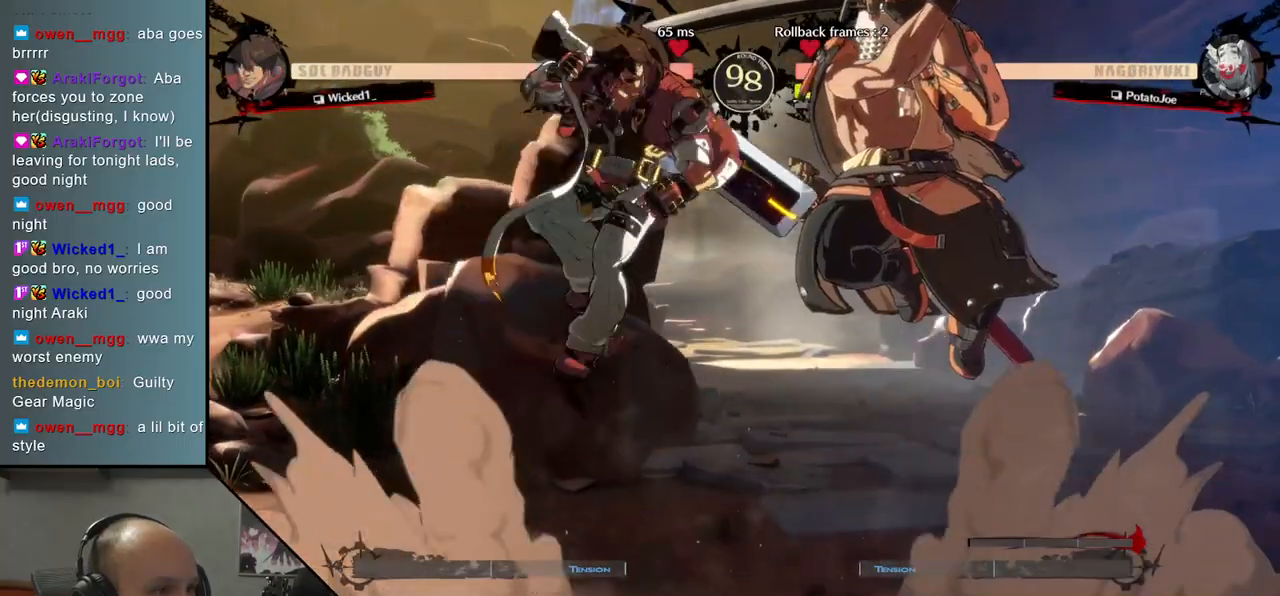
{"buttons": [], "left_stick": "right", "events": [[100, "left_stick", "center"], [183, "SQUARE", "down"], [283, "SQUARE", "up"], [500, "left_stick", "right"]]}